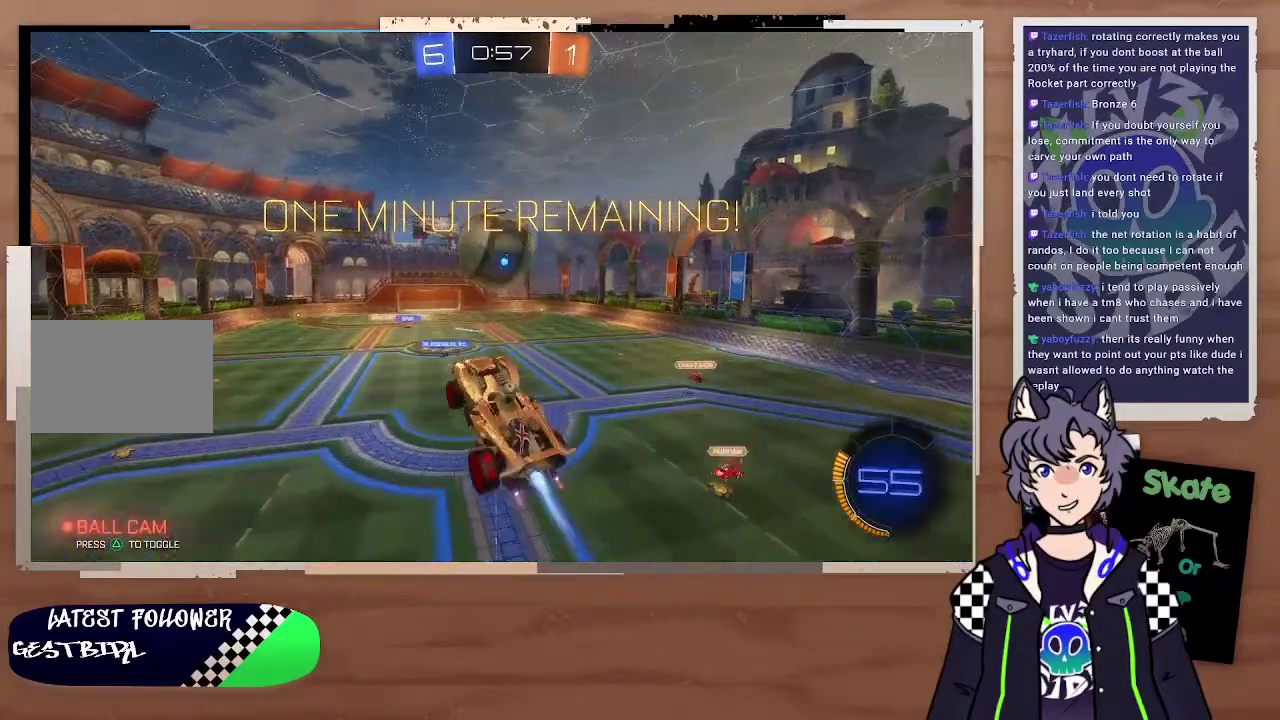
Gameplay with a controller (PlayStation layout); each line is a JSON object with the inputs held at the frame after it. "events" lists button and stick changes between this image and that frame as [ms after this image, input, new state], when the widget could be followed in between. Not read: L1.
{"buttons": [], "left_stick": "down", "right_stick": "center", "events": [[100, "left_stick", "center"], [200, "left_stick", "down"], [300, "CIRCLE", "up"], [300, "left_stick", "up"], [400, "left_stick", "down"]]}
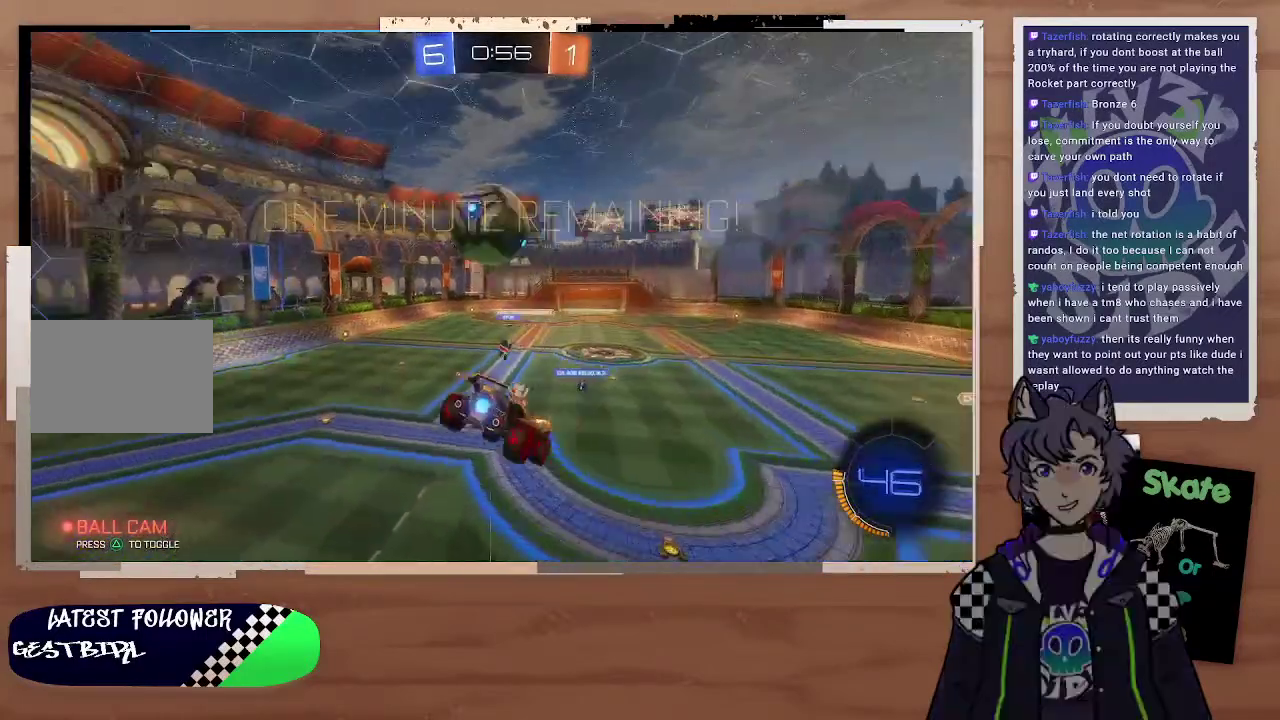
{"buttons": ["R2"], "left_stick": "left", "right_stick": "center", "events": [[33, "left_stick", "up"], [100, "left_stick", "down-left"], [200, "left_stick", "center"], [300, "left_stick", "right"], [400, "left_stick", "center"], [500, "R2", "down"], [500, "left_stick", "left"]]}
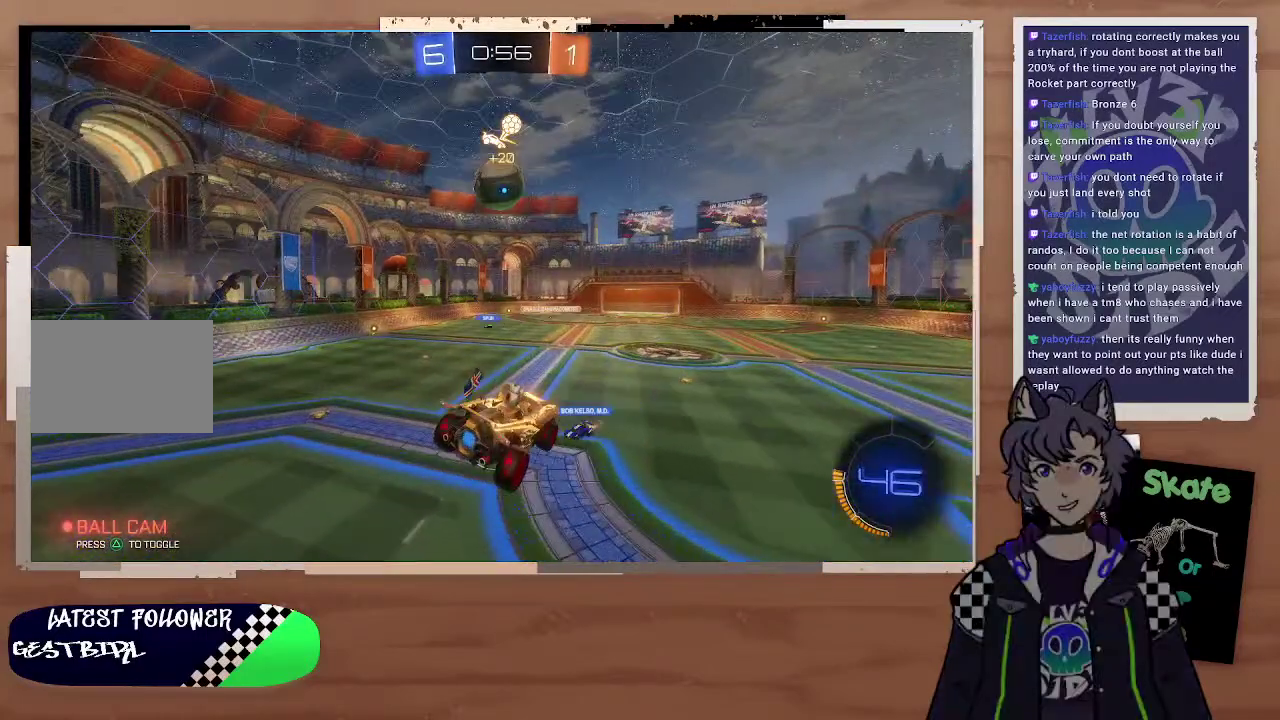
{"buttons": ["R2"], "left_stick": "up-left", "right_stick": "center", "events": [[100, "left_stick", "up-left"], [200, "left_stick", "center"], [500, "left_stick", "up-left"]]}
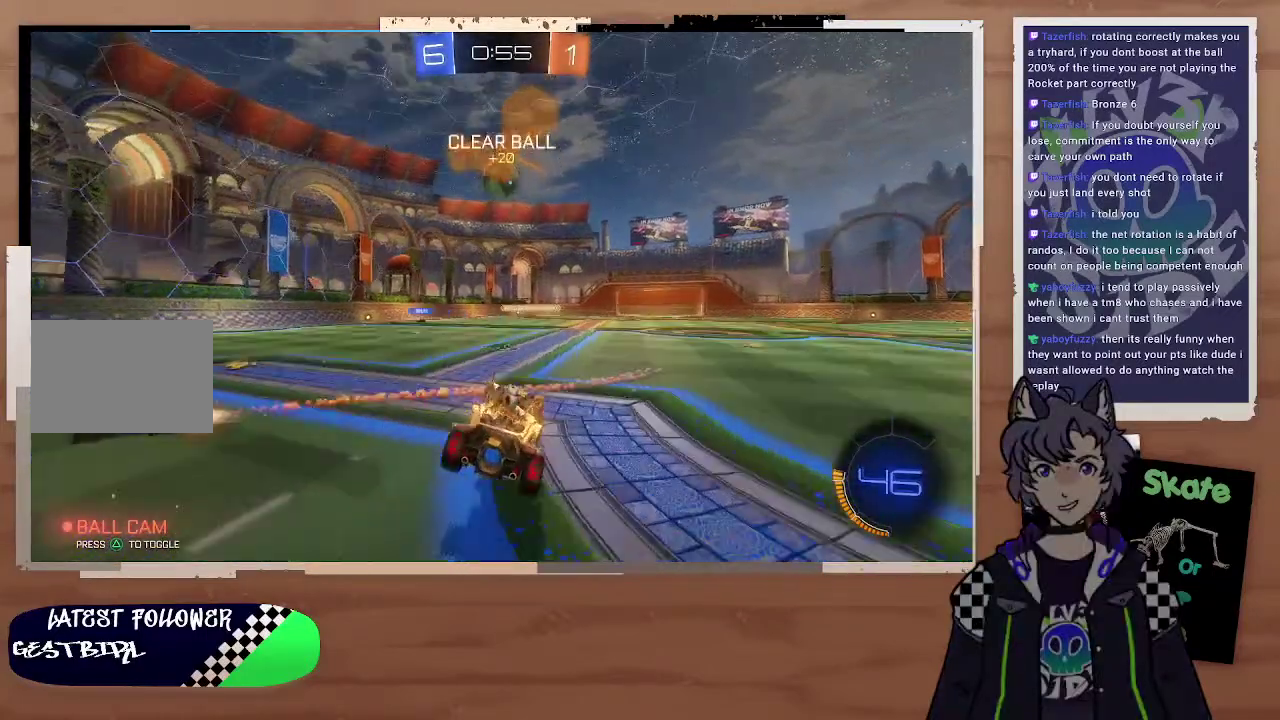
{"buttons": ["R2"], "left_stick": "center", "right_stick": "center", "events": [[300, "left_stick", "center"]]}
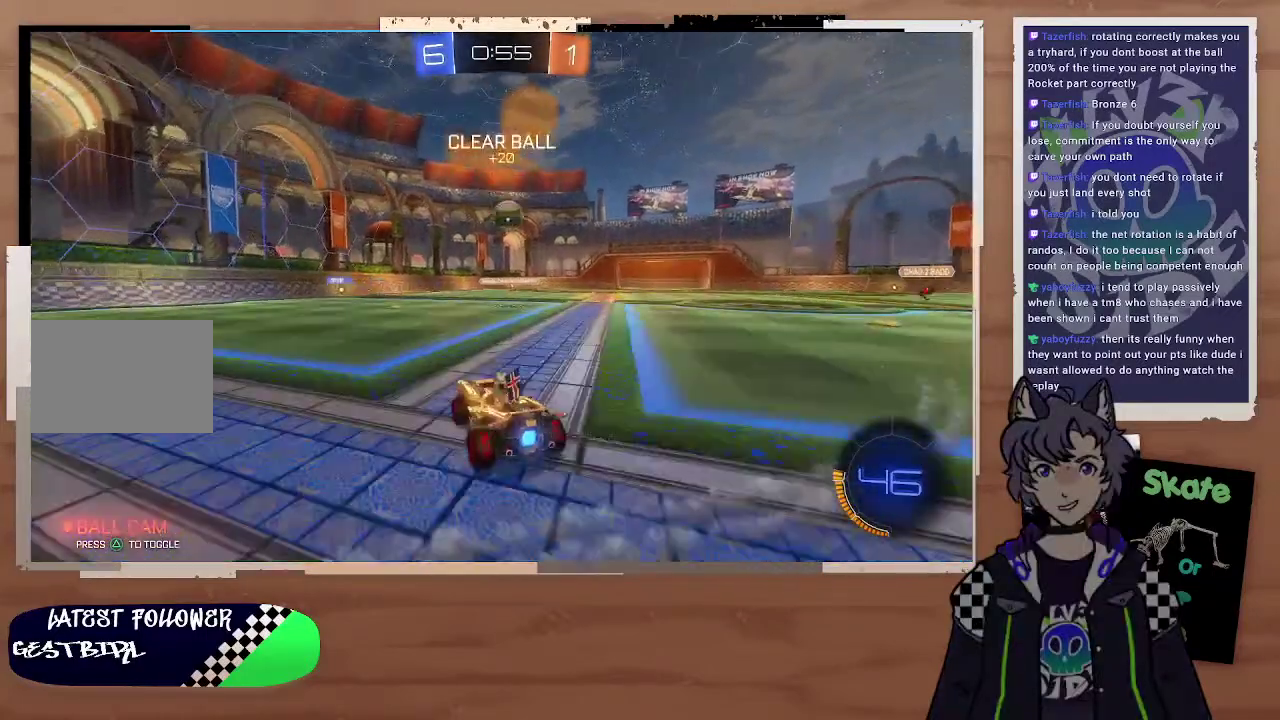
{"buttons": ["R2"], "left_stick": "center", "right_stick": "center", "events": [[300, "left_stick", "left"], [400, "left_stick", "center"]]}
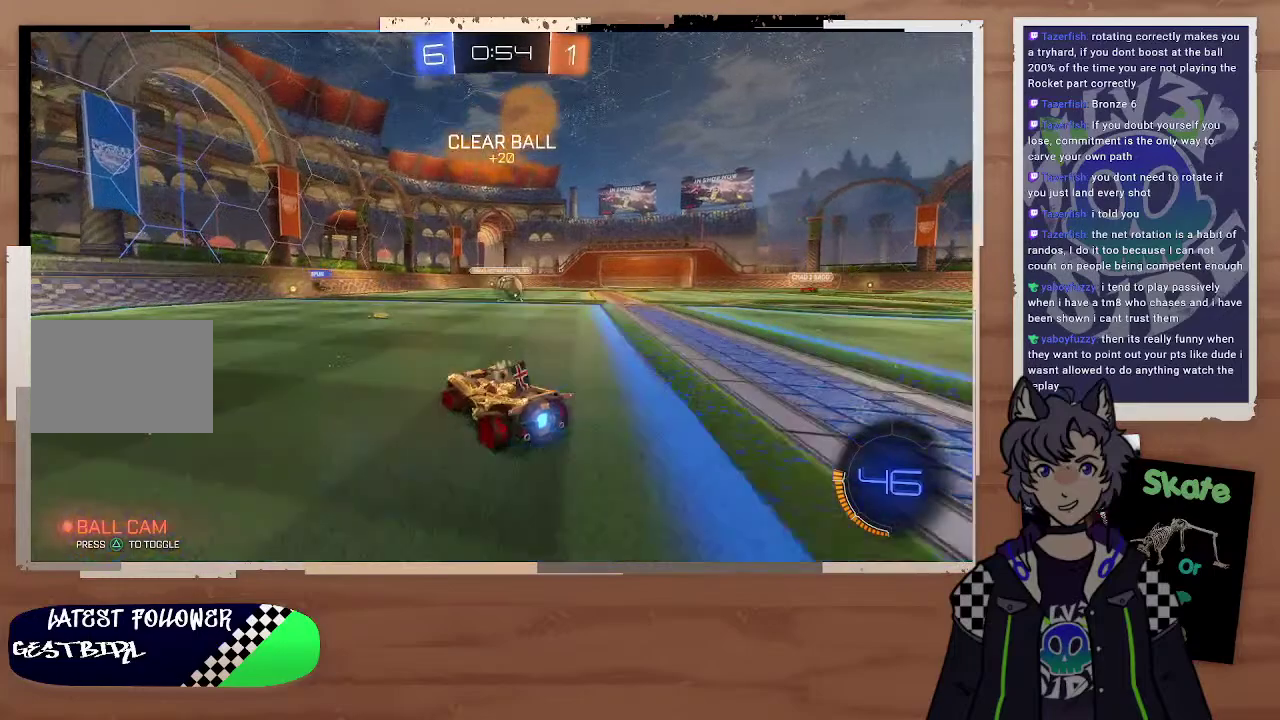
{"buttons": [], "left_stick": "right", "right_stick": "center", "events": [[100, "left_stick", "right"], [300, "left_stick", "up-right"], [400, "left_stick", "down-right"], [467, "R2", "up"], [467, "left_stick", "right"]]}
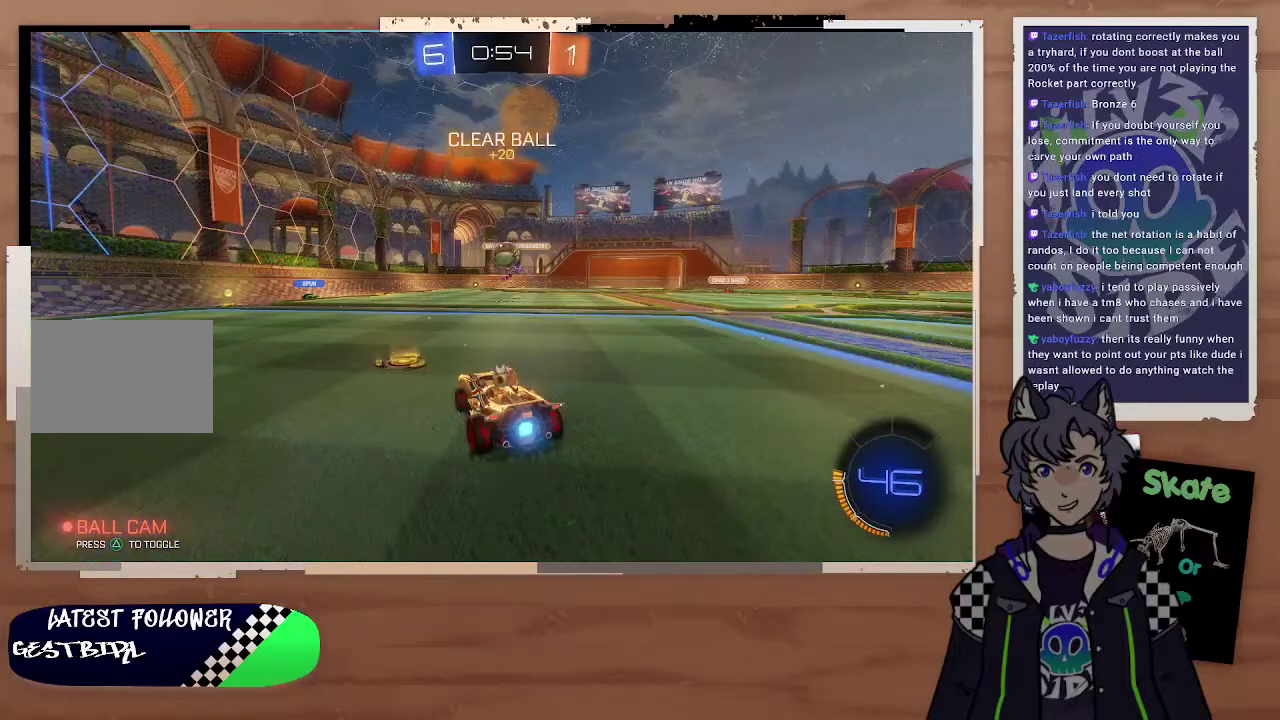
{"buttons": ["R2"], "left_stick": "down-right", "right_stick": "center", "events": [[300, "R2", "down"], [500, "left_stick", "down-right"]]}
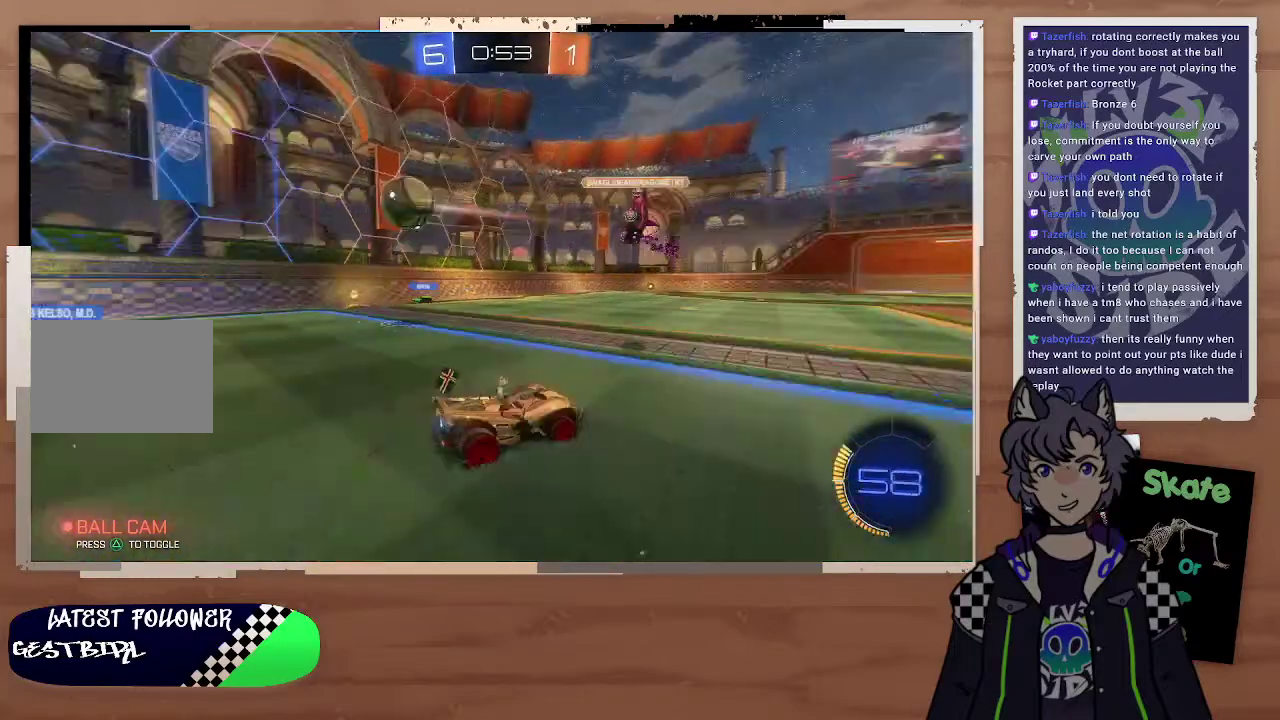
{"buttons": ["R2"], "left_stick": "right", "right_stick": "center", "events": [[300, "left_stick", "right"]]}
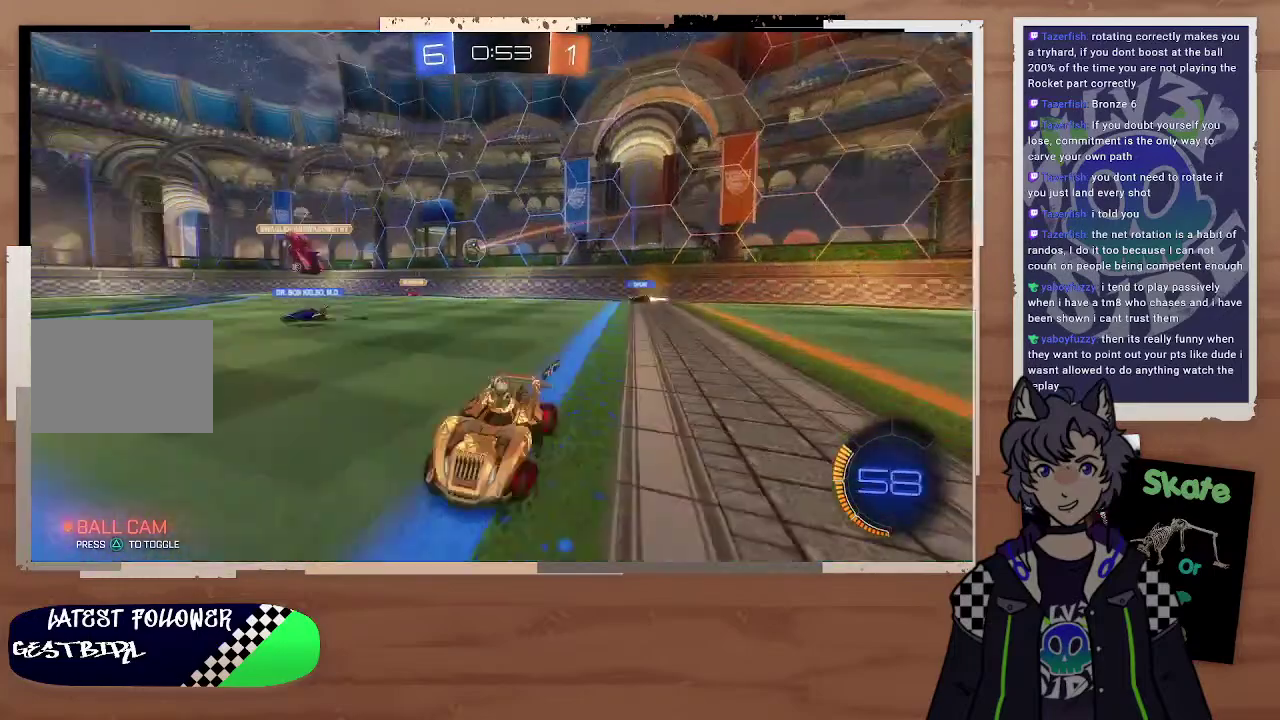
{"buttons": ["CROSS", "R2"], "left_stick": "up-right", "right_stick": "center", "events": [[300, "CROSS", "down"], [300, "left_stick", "up-right"], [400, "CROSS", "up"], [500, "CROSS", "down"]]}
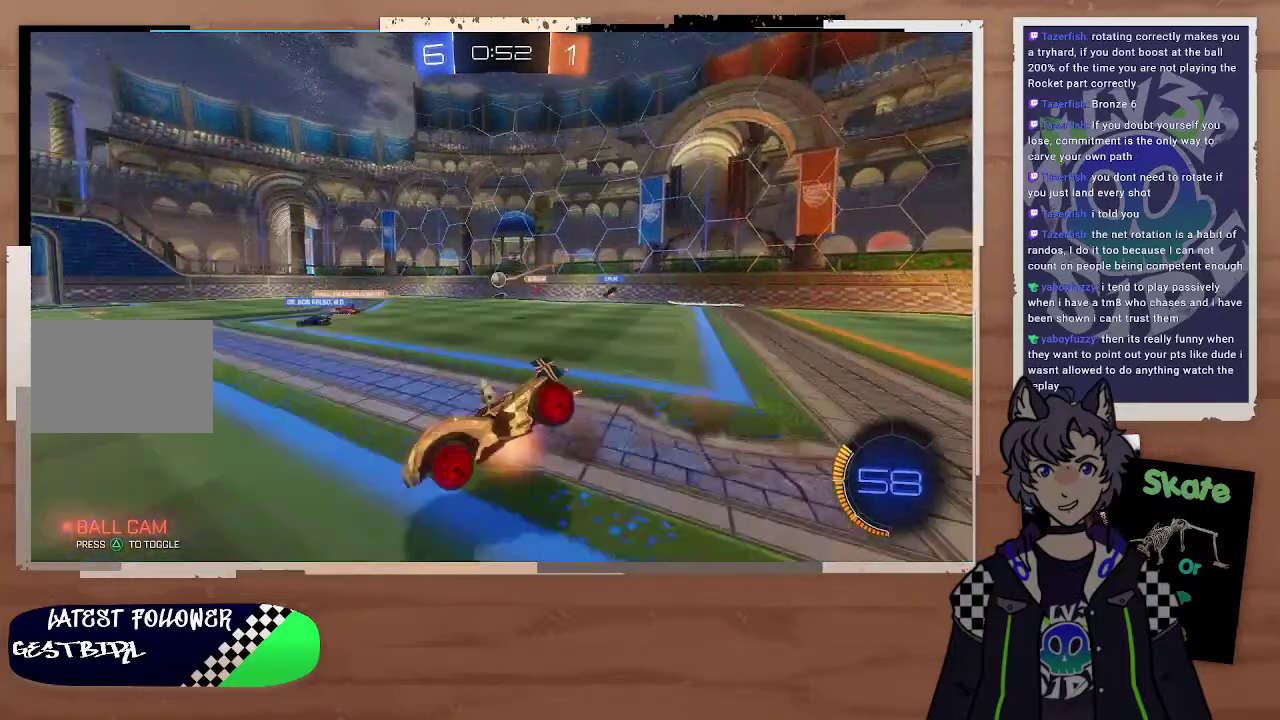
{"buttons": ["R2"], "left_stick": "right", "right_stick": "center", "events": [[100, "CROSS", "up"], [100, "left_stick", "right"], [200, "TRIANGLE", "down"], [200, "left_stick", "center"], [300, "TRIANGLE", "up"], [400, "left_stick", "right"]]}
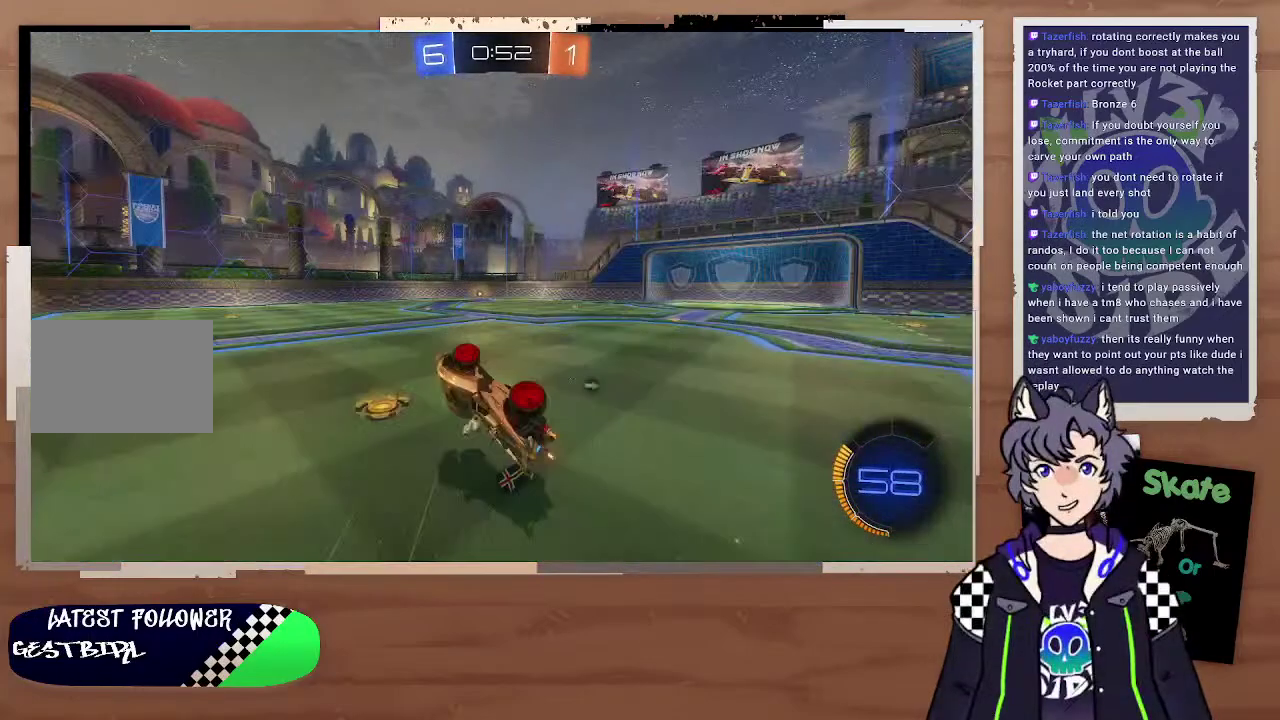
{"buttons": ["R2"], "left_stick": "right", "right_stick": "center", "events": [[200, "left_stick", "center"], [300, "left_stick", "right"]]}
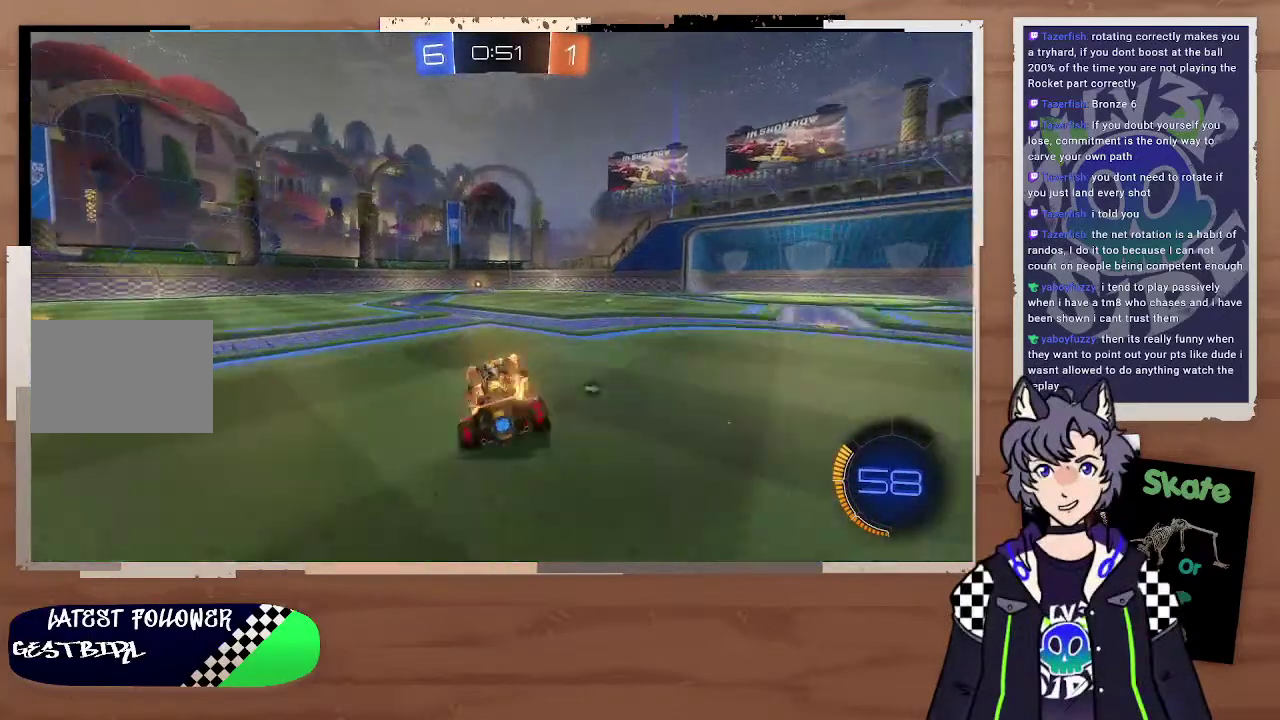
{"buttons": ["TRIANGLE", "R2"], "left_stick": "center", "right_stick": "center", "events": [[200, "left_stick", "center"], [300, "left_stick", "right"], [400, "TRIANGLE", "down"], [500, "left_stick", "center"]]}
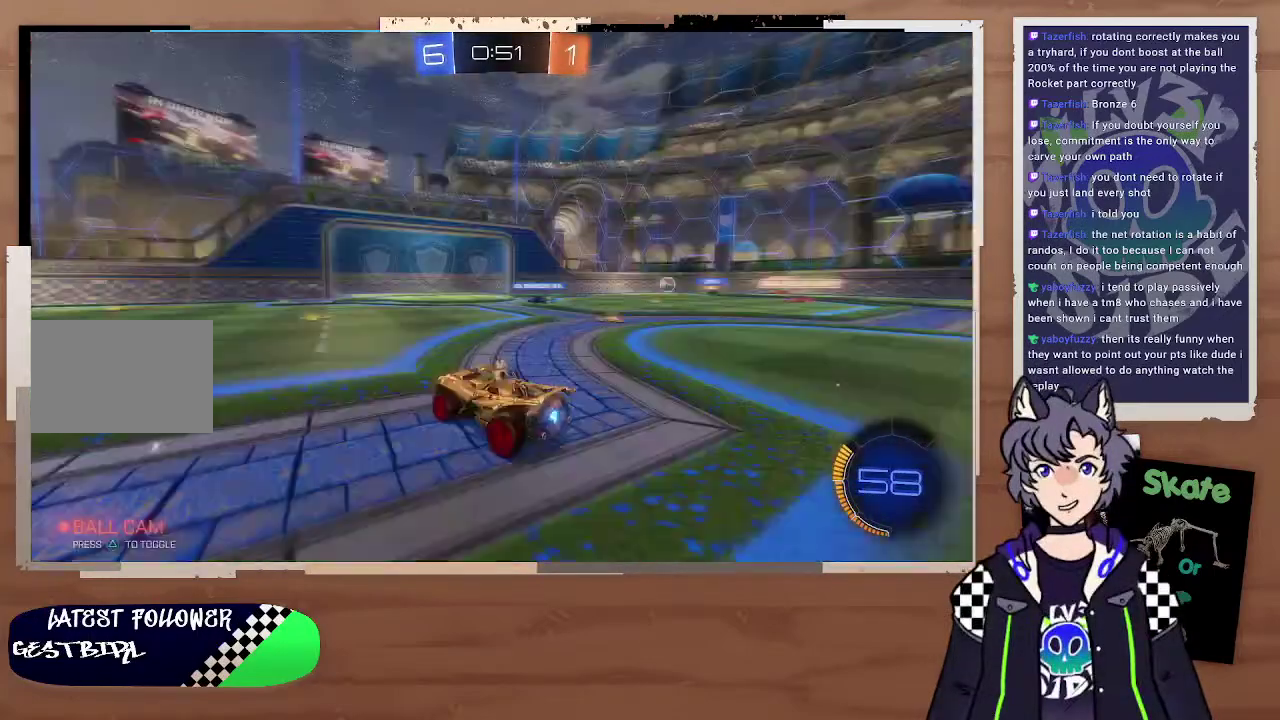
{"buttons": ["R2"], "left_stick": "left", "right_stick": "center", "events": [[100, "TRIANGLE", "up"], [100, "left_stick", "right"], [200, "left_stick", "center"], [500, "left_stick", "left"]]}
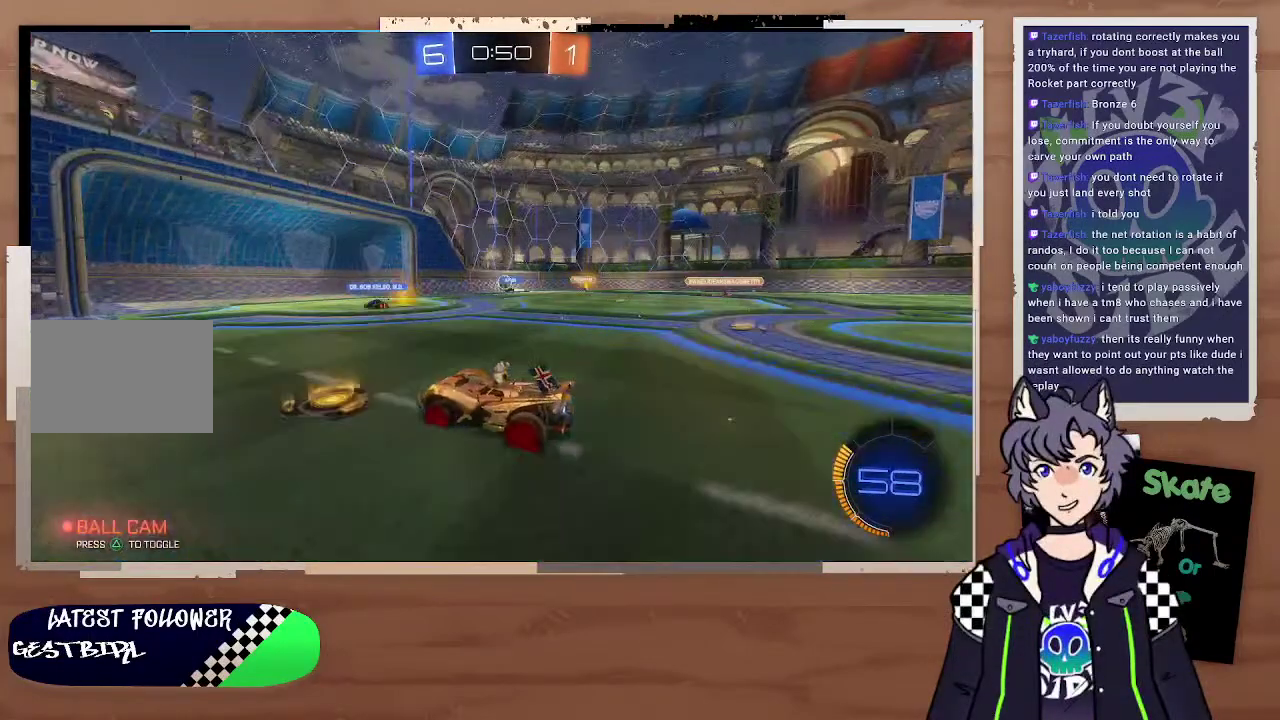
{"buttons": ["R2"], "left_stick": "down-right", "right_stick": "center", "events": [[500, "left_stick", "down-right"]]}
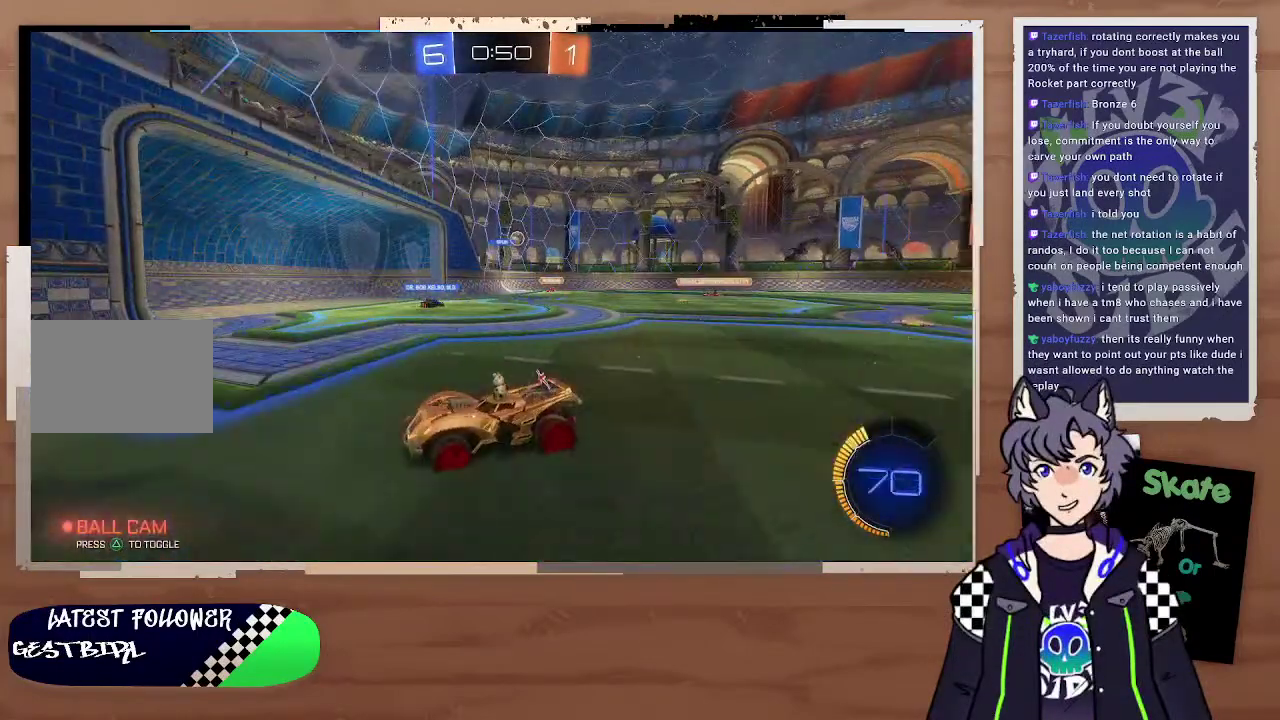
{"buttons": ["R2"], "left_stick": "down-right", "right_stick": "center", "events": [[100, "left_stick", "right"], [500, "left_stick", "down-right"]]}
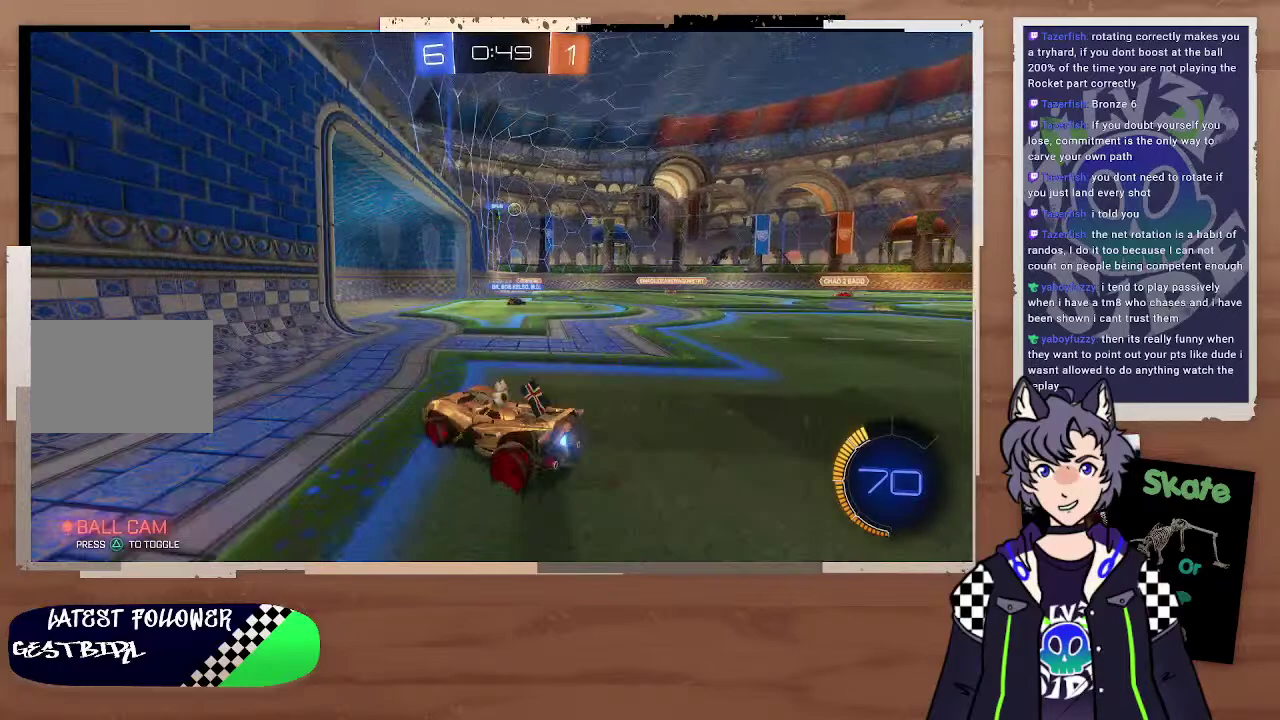
{"buttons": ["R2"], "left_stick": "center", "right_stick": "center", "events": [[100, "left_stick", "right"], [400, "left_stick", "center"]]}
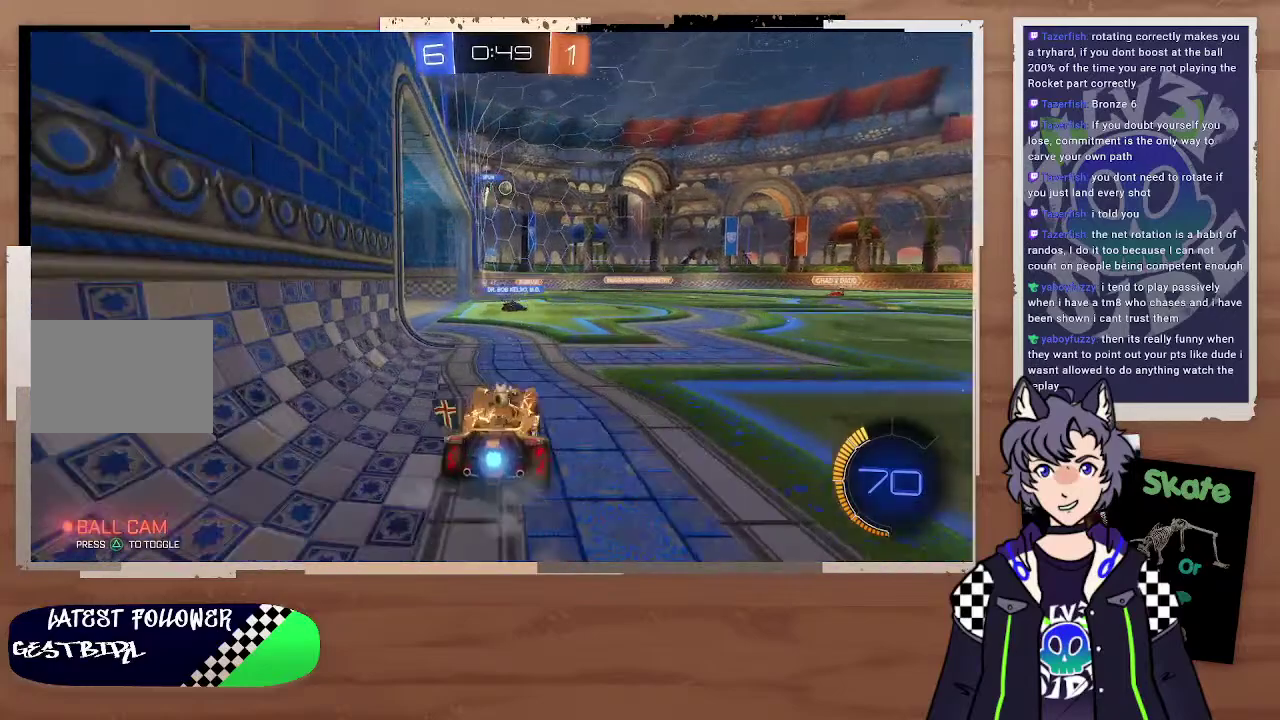
{"buttons": [], "left_stick": "center", "right_stick": "center", "events": [[200, "R2", "up"], [300, "left_stick", "right"], [400, "left_stick", "left"], [500, "left_stick", "center"]]}
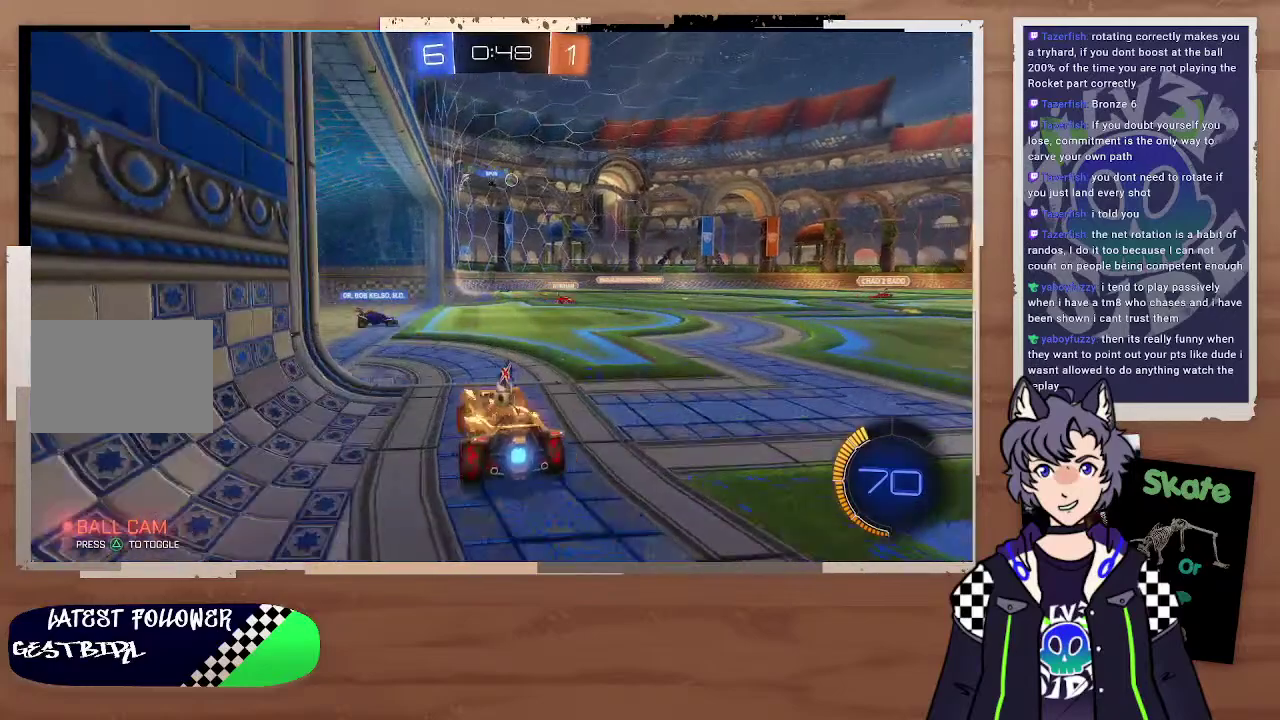
{"buttons": ["R2"], "left_stick": "center", "right_stick": "center", "events": [[100, "R2", "down"], [200, "left_stick", "right"], [400, "left_stick", "up-right"], [467, "left_stick", "center"]]}
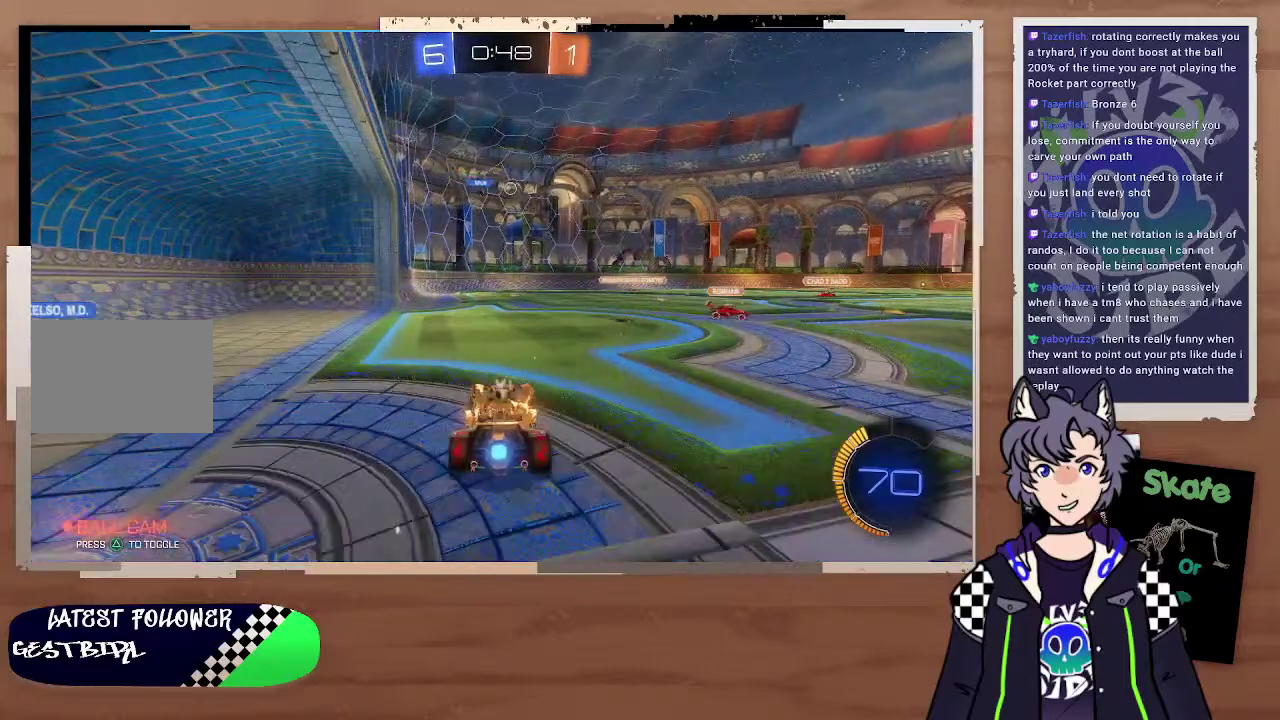
{"buttons": ["R2"], "left_stick": "center", "right_stick": "center"}
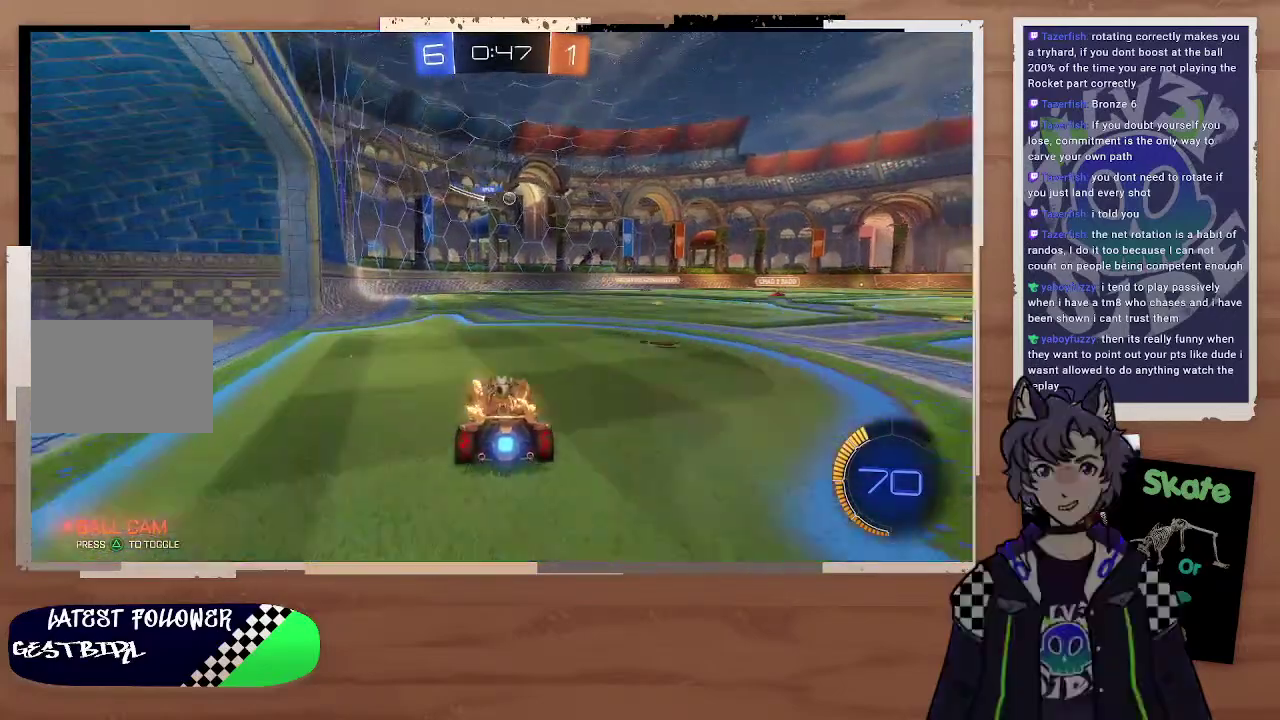
{"buttons": ["R2"], "left_stick": "right", "right_stick": "center", "events": [[200, "left_stick", "right"]]}
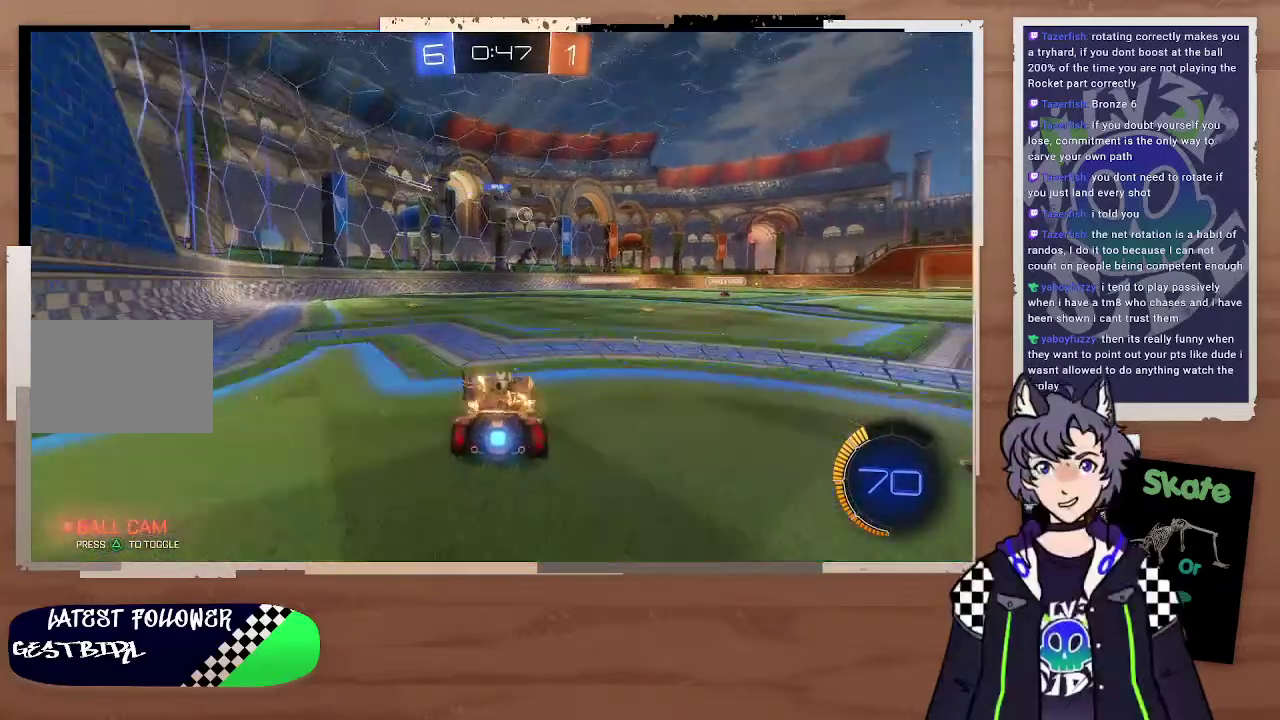
{"buttons": ["R2"], "left_stick": "center", "right_stick": "center", "events": [[100, "left_stick", "center"], [200, "left_stick", "up-right"], [300, "left_stick", "right"], [500, "left_stick", "center"]]}
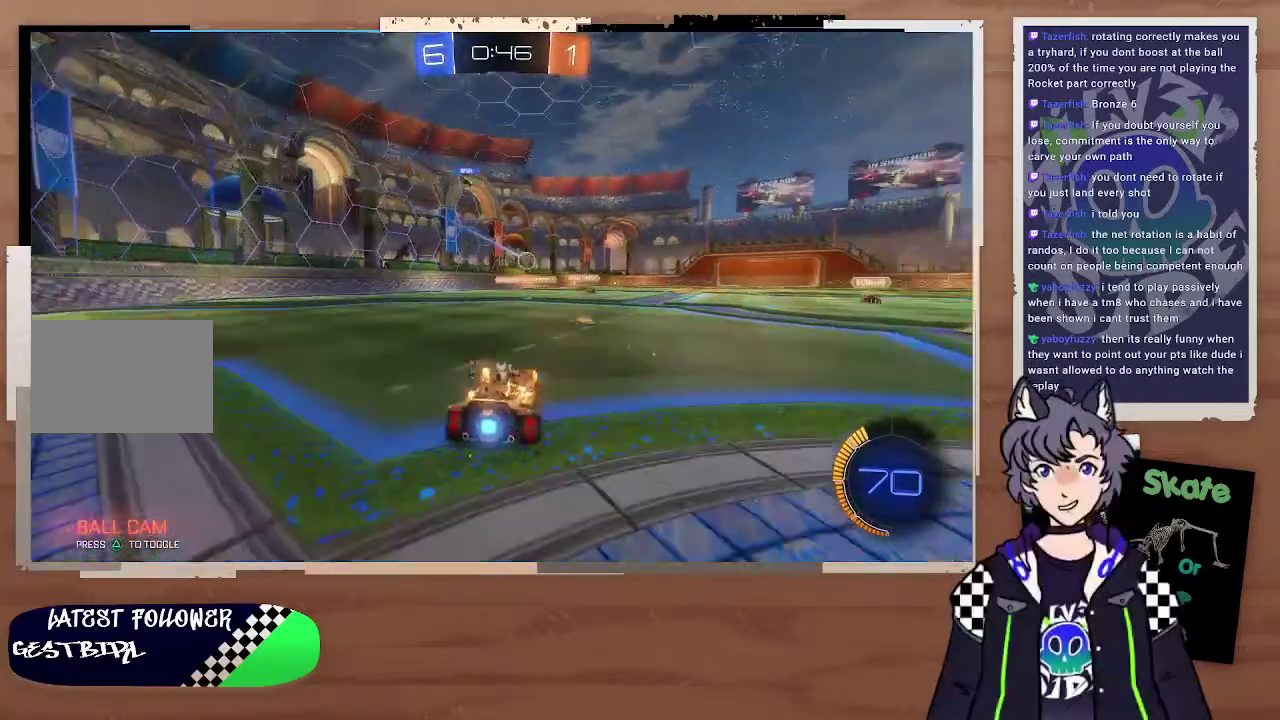
{"buttons": ["R2"], "left_stick": "right", "right_stick": "center", "events": [[200, "left_stick", "right"], [300, "R2", "up"], [300, "left_stick", "center"], [400, "left_stick", "right"], [500, "R2", "down"]]}
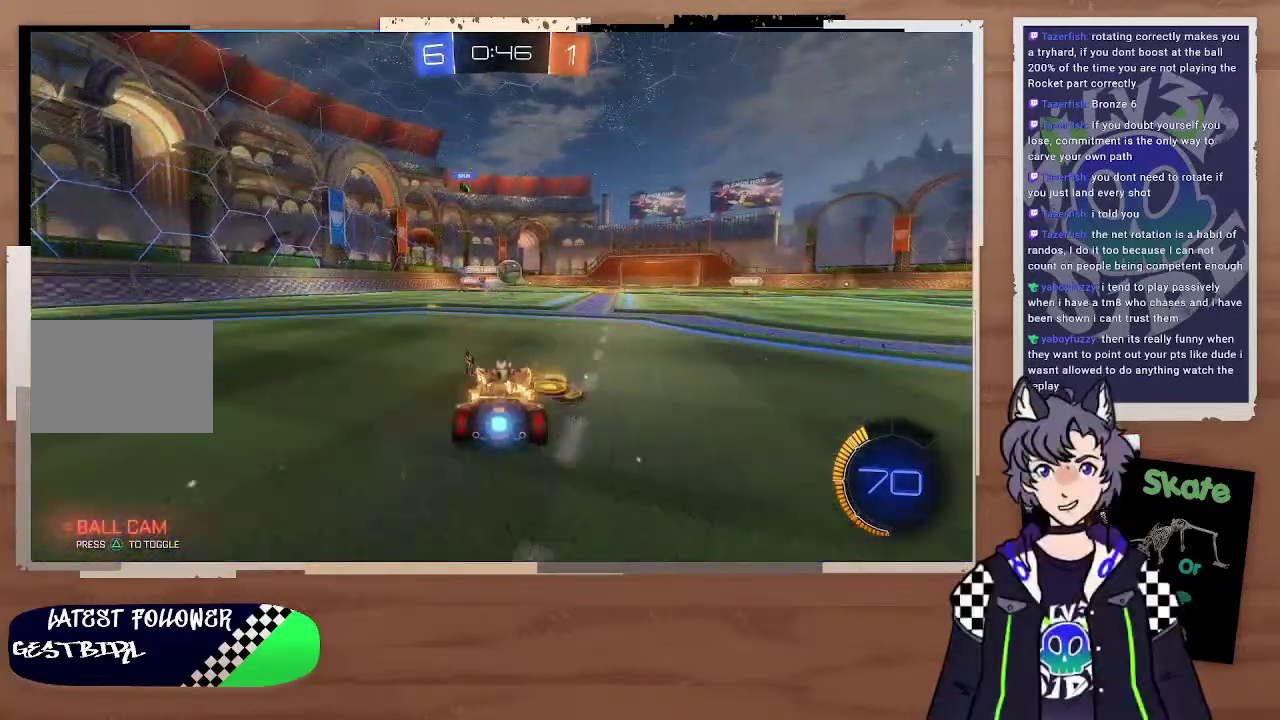
{"buttons": ["CIRCLE", "R2"], "left_stick": "right", "right_stick": "center", "events": [[100, "CIRCLE", "down"], [200, "left_stick", "down"], [300, "CROSS", "down"], [300, "L3", "down"], [400, "CROSS", "up"], [400, "L3", "up"], [500, "left_stick", "right"]]}
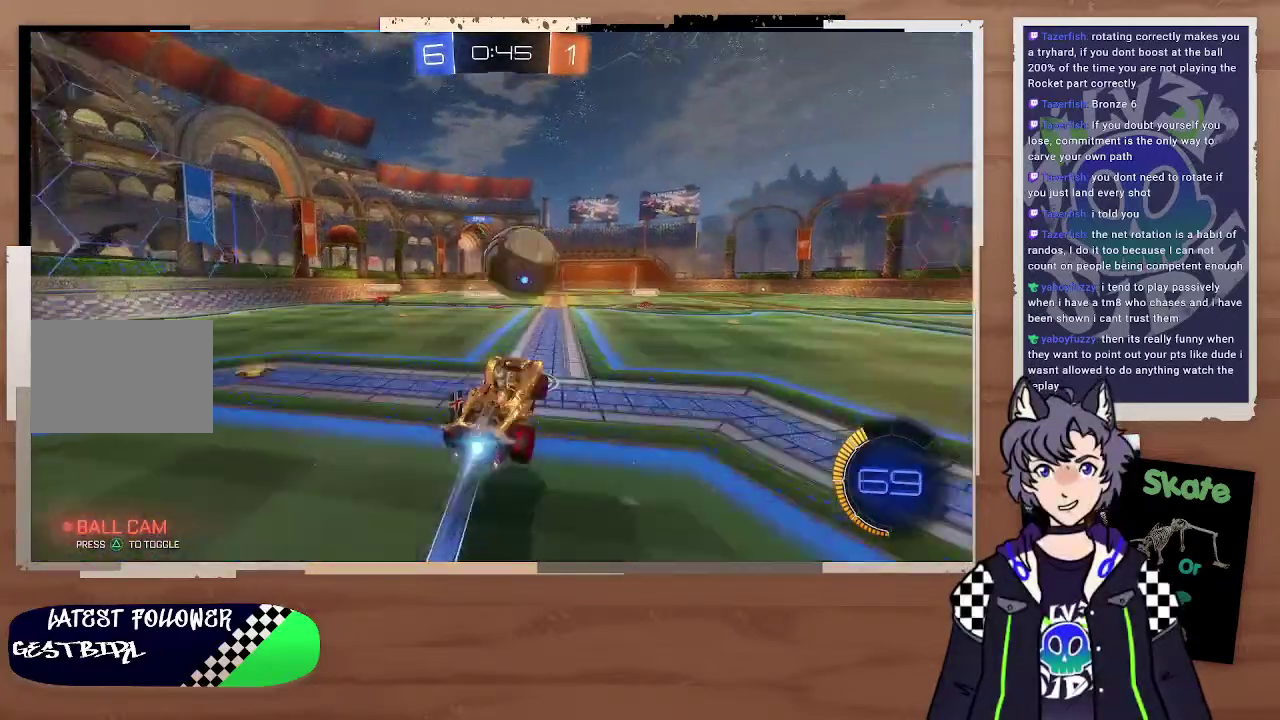
{"buttons": ["R2"], "left_stick": "center", "right_stick": "center", "events": [[100, "CROSS", "down"], [100, "L3", "down"], [200, "CROSS", "up"], [200, "L3", "up"], [300, "CIRCLE", "up"], [300, "left_stick", "center"]]}
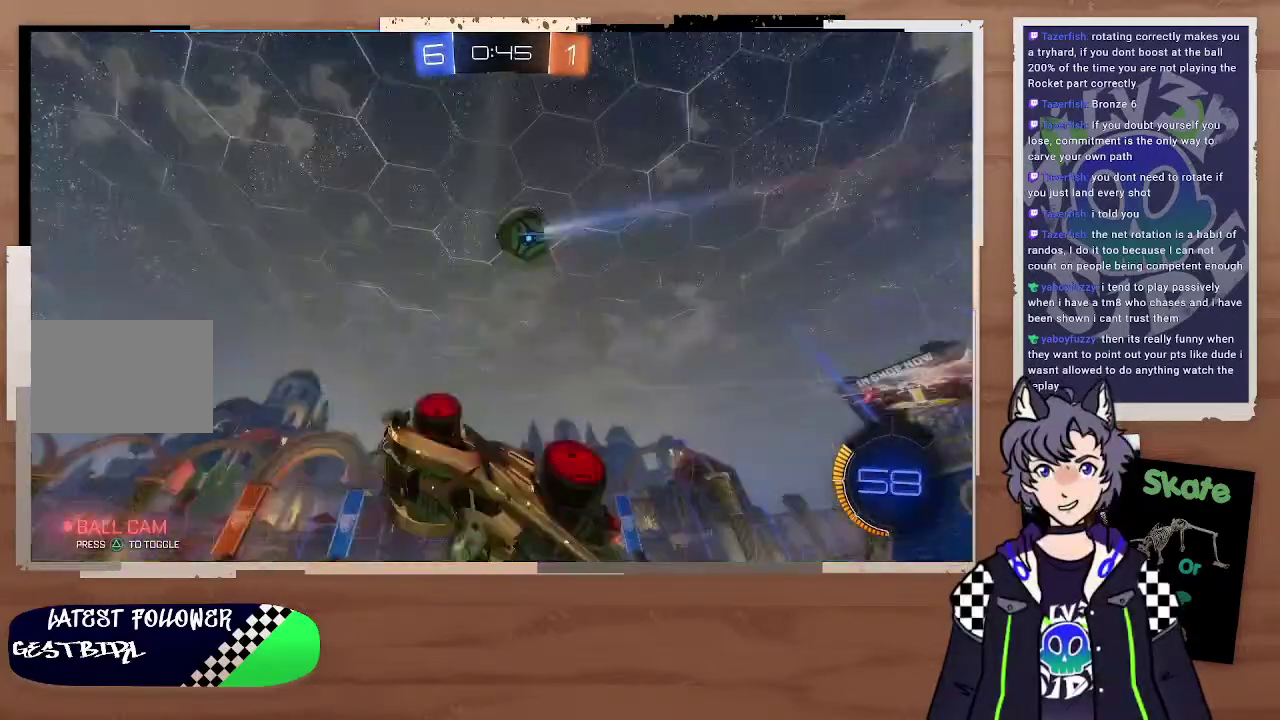
{"buttons": ["R2"], "left_stick": "center", "right_stick": "center", "events": [[200, "left_stick", "up-right"], [400, "left_stick", "center"]]}
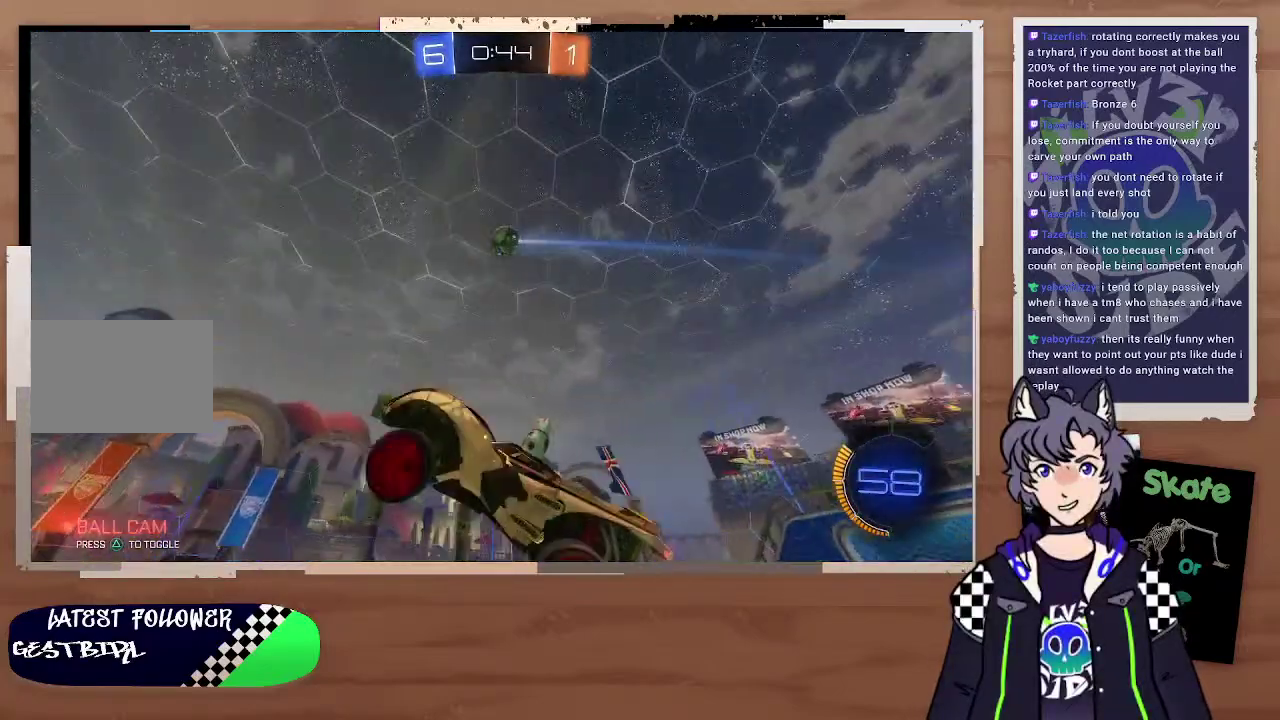
{"buttons": ["R2"], "left_stick": "left", "right_stick": "center", "events": [[100, "left_stick", "left"]]}